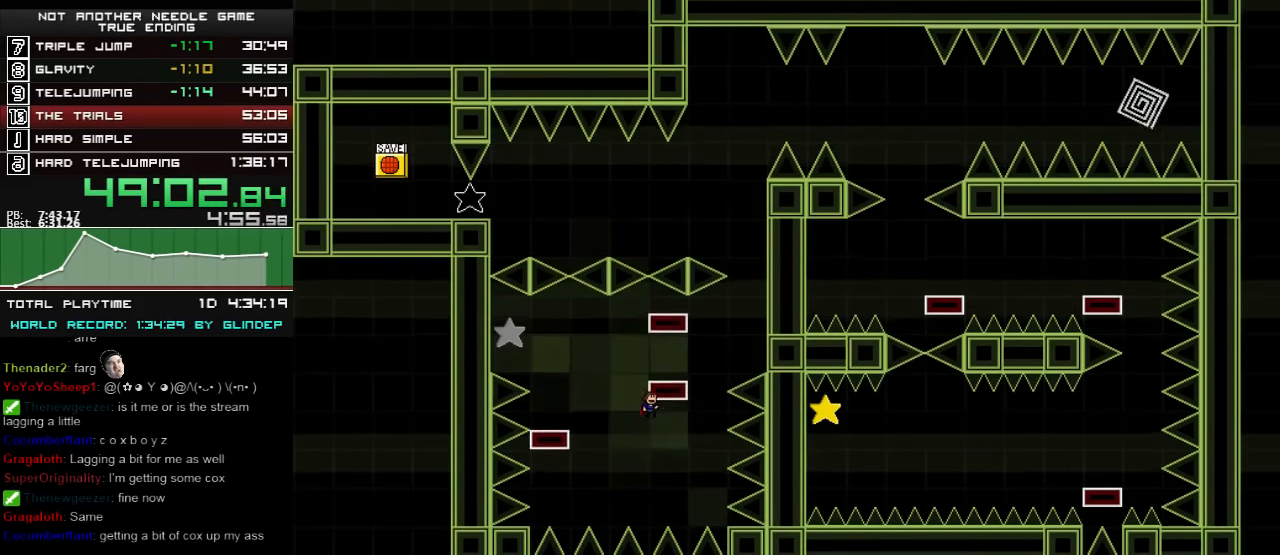
Gameplay with keyboard; each line is a JSON object with the keys held at the frame after it. "events" lists presses ("down") and releases ("up") of "down", "left", "r", "right", "shift_l", "shift_r", "up" and "z" between this image and that frame as [ms after this image, input, new state], when the widget could be followed in between. No other keys are recorded. Mouse input is not recorded.
{"keys": ["right", "shift_l"], "events": [[160, "right", "up"], [200, "shift_l", "up"], [260, "right", "down"], [260, "shift_l", "down"]]}
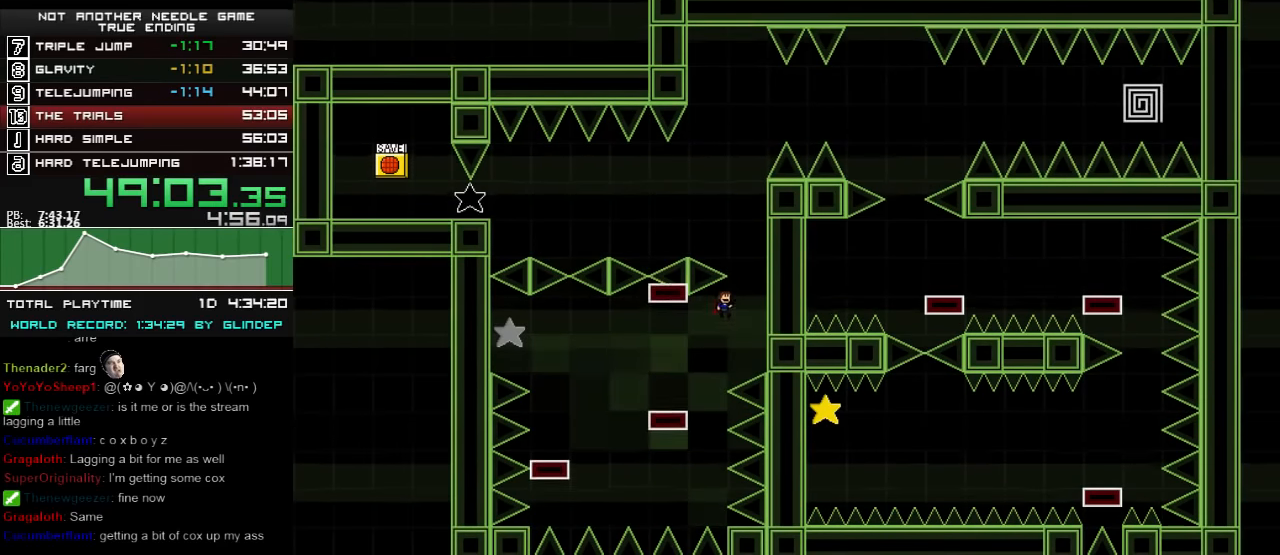
{"keys": ["left", "shift_l", "z"], "events": [[120, "shift_l", "up"], [160, "right", "up"], [160, "shift_l", "down"], [200, "left", "down"], [420, "z", "down"]]}
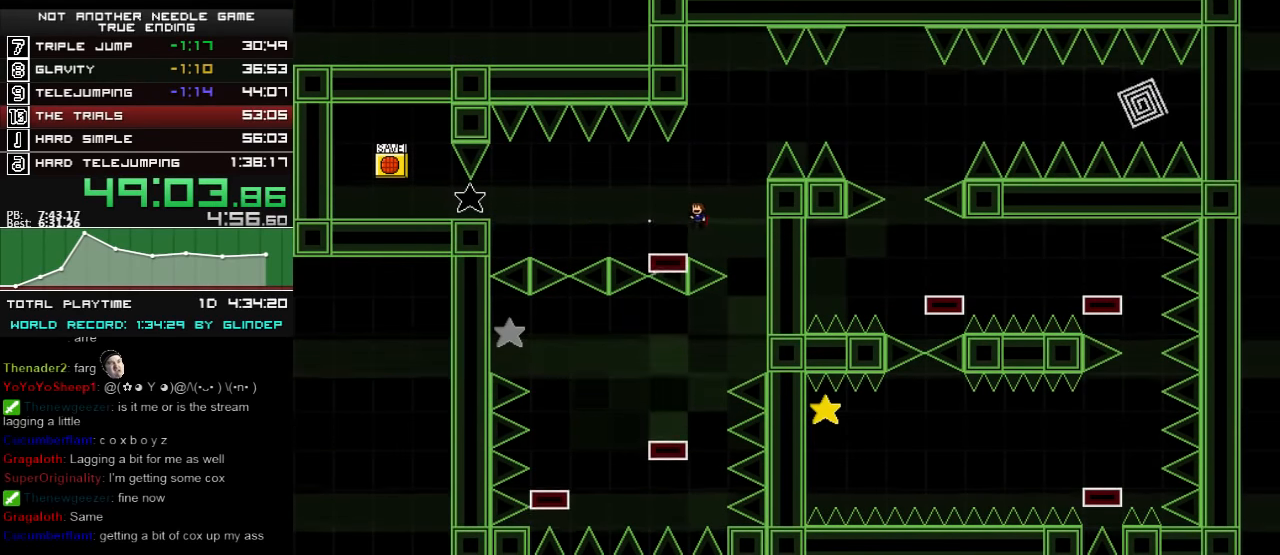
{"keys": [], "events": [[20, "z", "up"], [100, "z", "down"], [120, "left", "up"], [160, "shift_l", "up"], [160, "z", "up"], [260, "right", "down"], [320, "right", "up"], [400, "z", "down"], [460, "z", "up"]]}
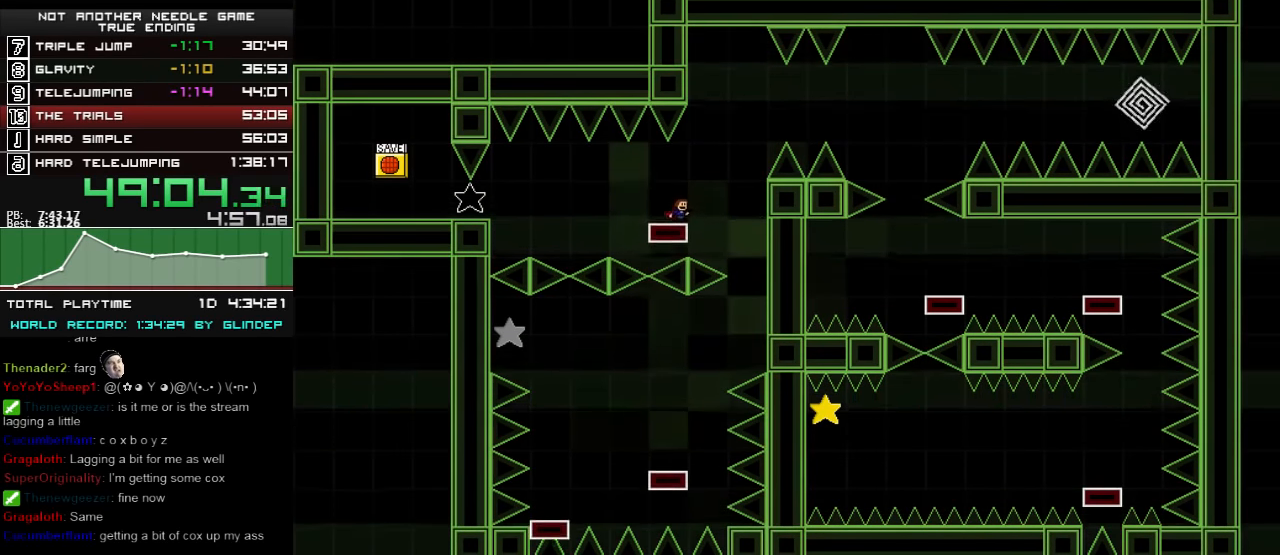
{"keys": ["right", "shift_l"], "events": [[200, "right", "down"], [220, "shift_l", "down"]]}
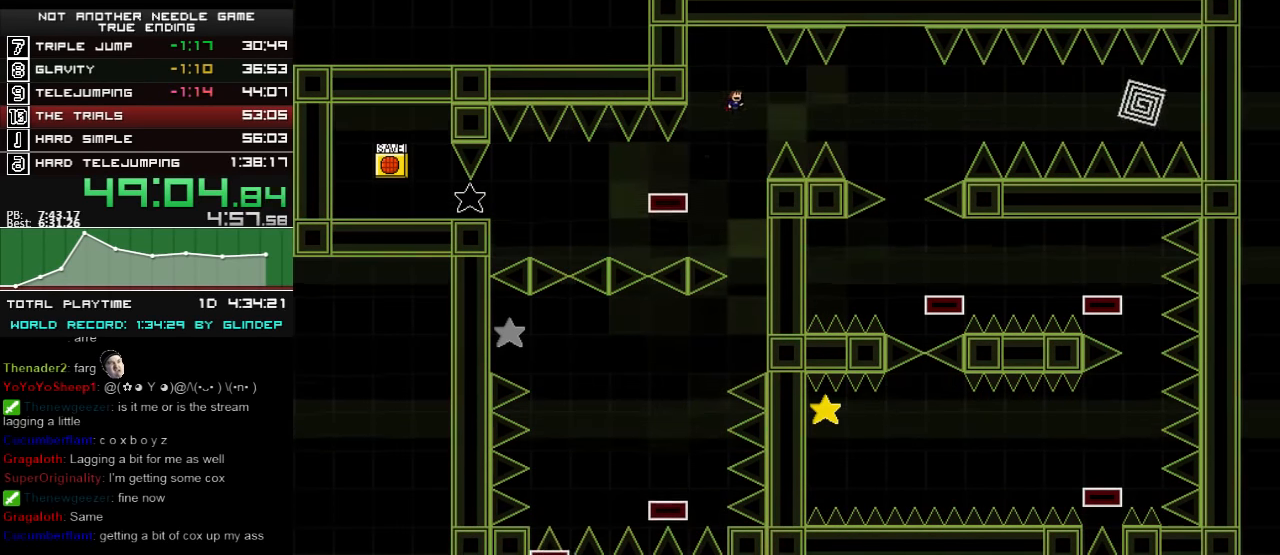
{"keys": ["right"], "events": [[200, "shift_l", "up"], [360, "shift_l", "down"], [400, "shift_l", "up"]]}
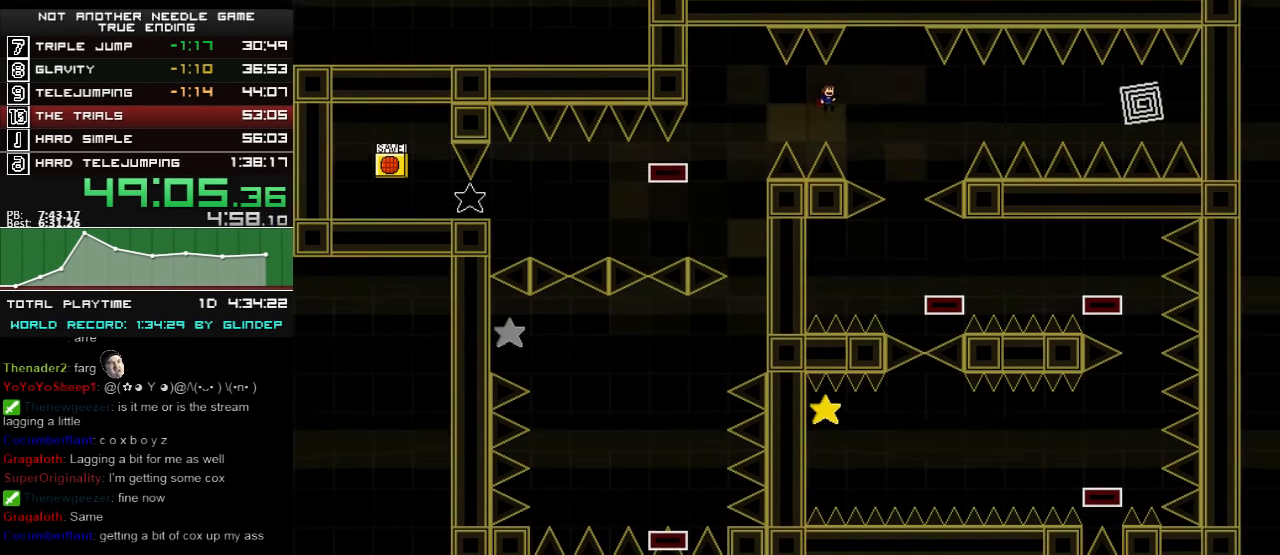
{"keys": ["right"], "events": [[20, "z", "down"], [60, "z", "up"], [200, "z", "down"], [260, "z", "up"]]}
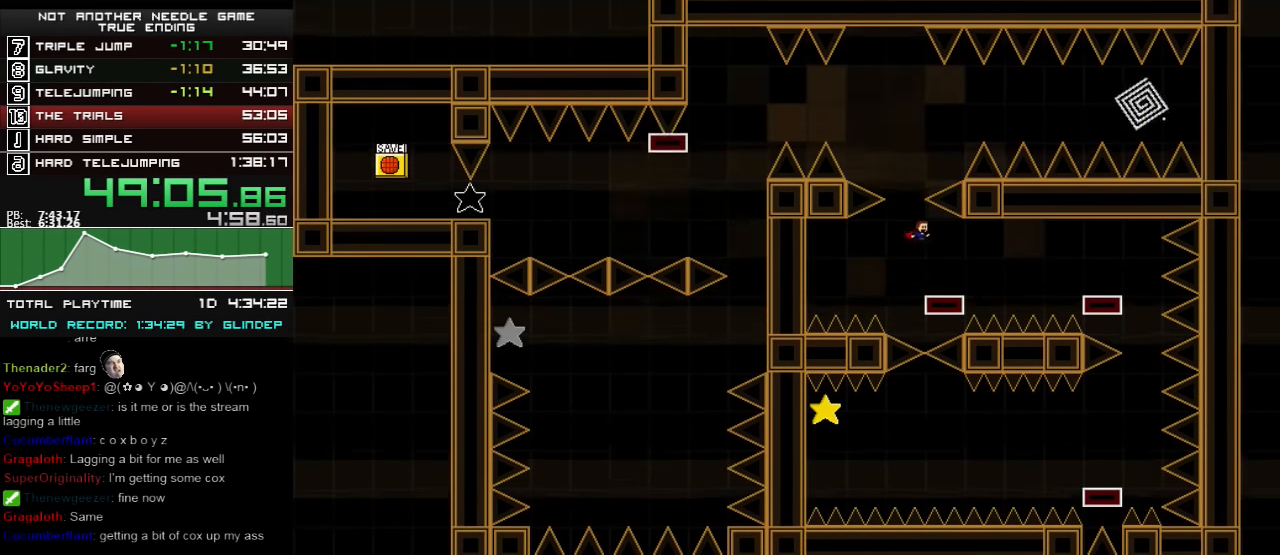
{"keys": ["right"], "events": [[160, "shift_l", "down"], [220, "shift_l", "up"]]}
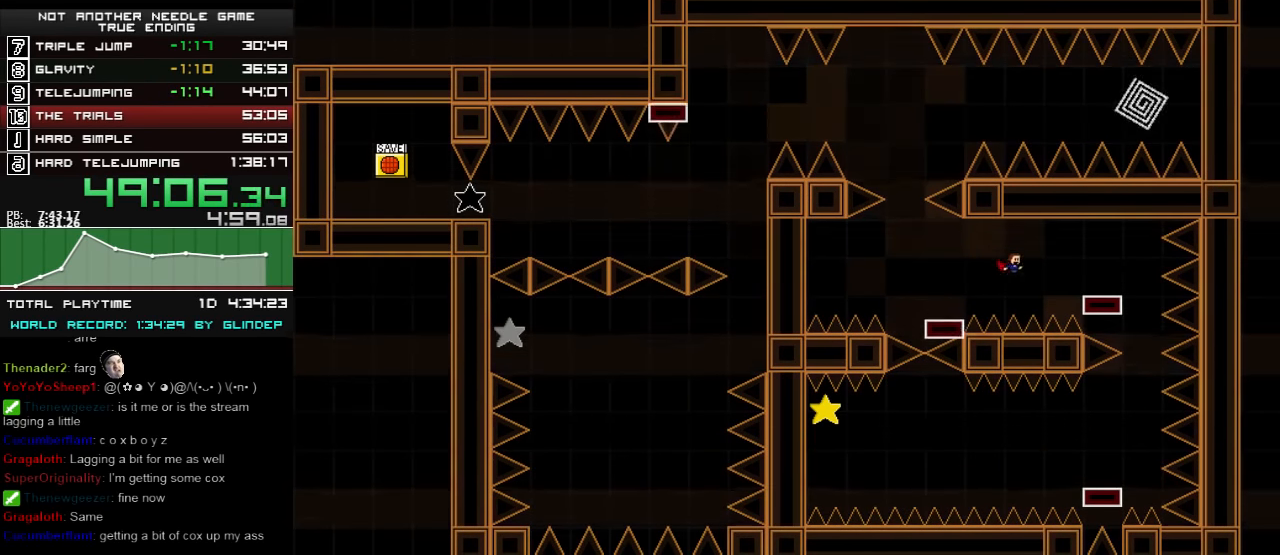
{"keys": ["right"], "events": [[20, "shift_l", "down"], [60, "shift_l", "up"], [320, "z", "down"], [360, "z", "up"]]}
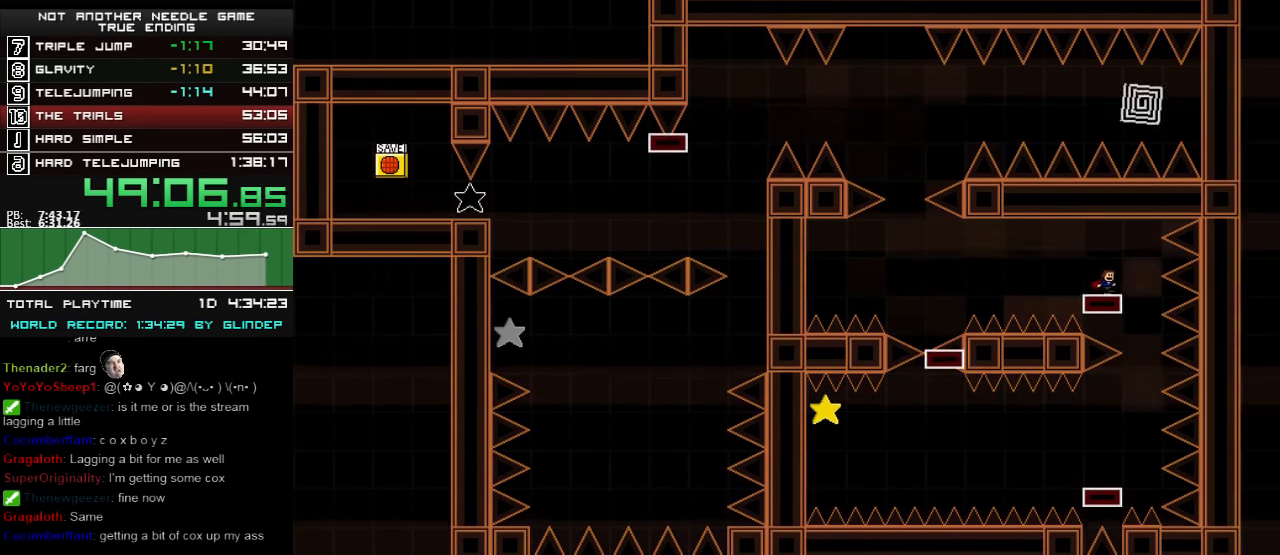
{"keys": ["left"], "events": [[20, "z", "down"], [60, "z", "up"], [220, "z", "down"], [260, "right", "up"], [260, "z", "up"], [420, "left", "down"], [420, "z", "down"], [460, "z", "up"]]}
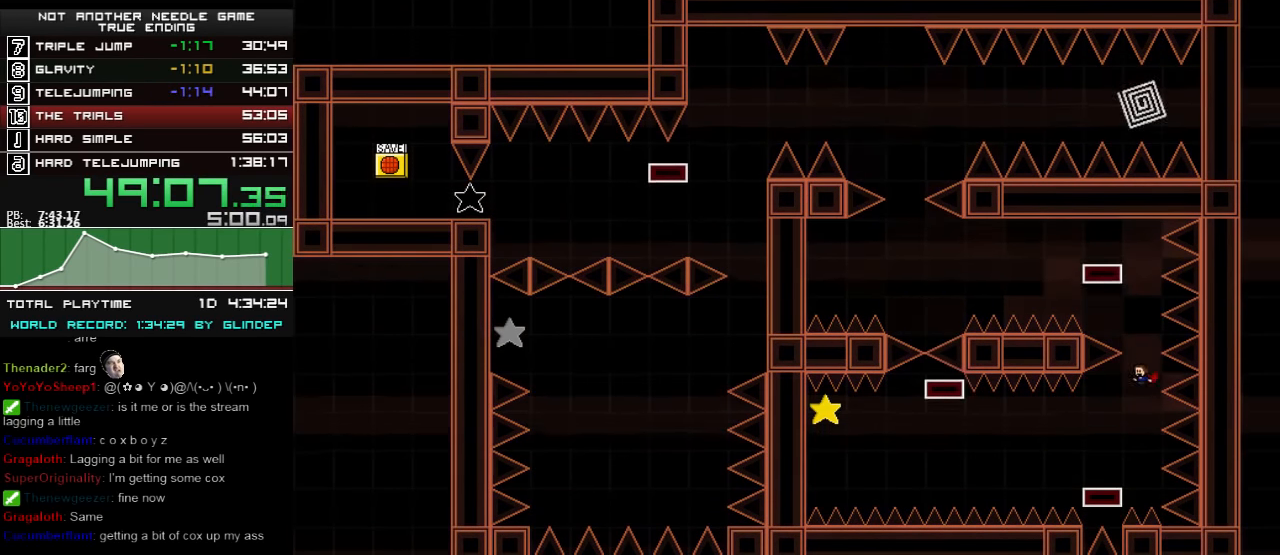
{"keys": ["left"], "events": [[100, "z", "down"], [160, "z", "up"], [300, "shift_l", "down"], [360, "shift_l", "up"]]}
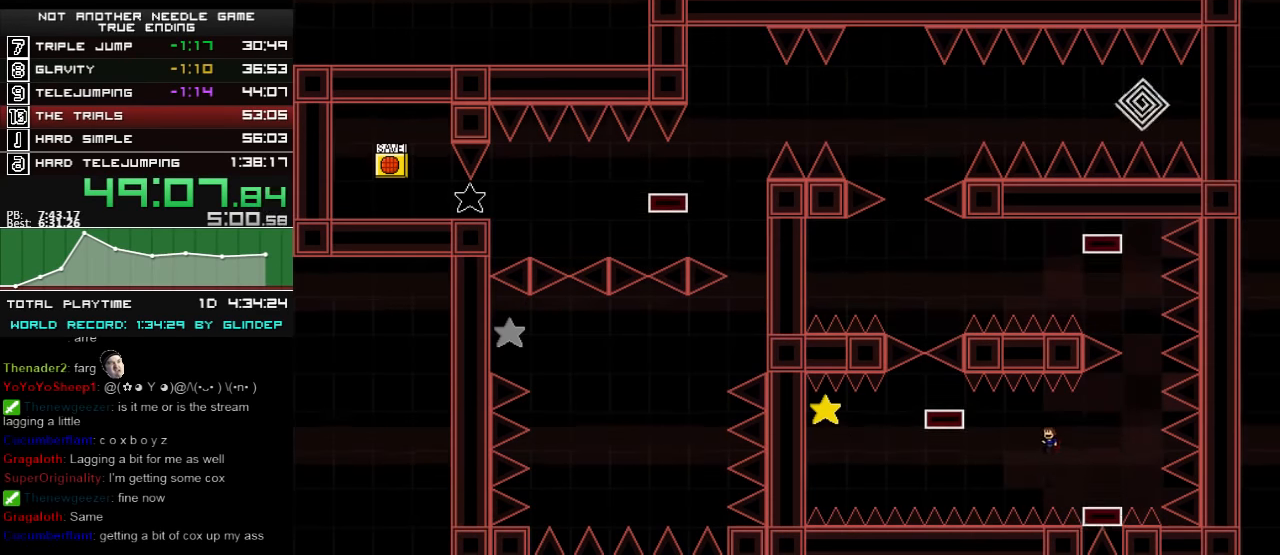
{"keys": ["left"], "events": [[220, "shift_l", "down"], [400, "shift_l", "up"]]}
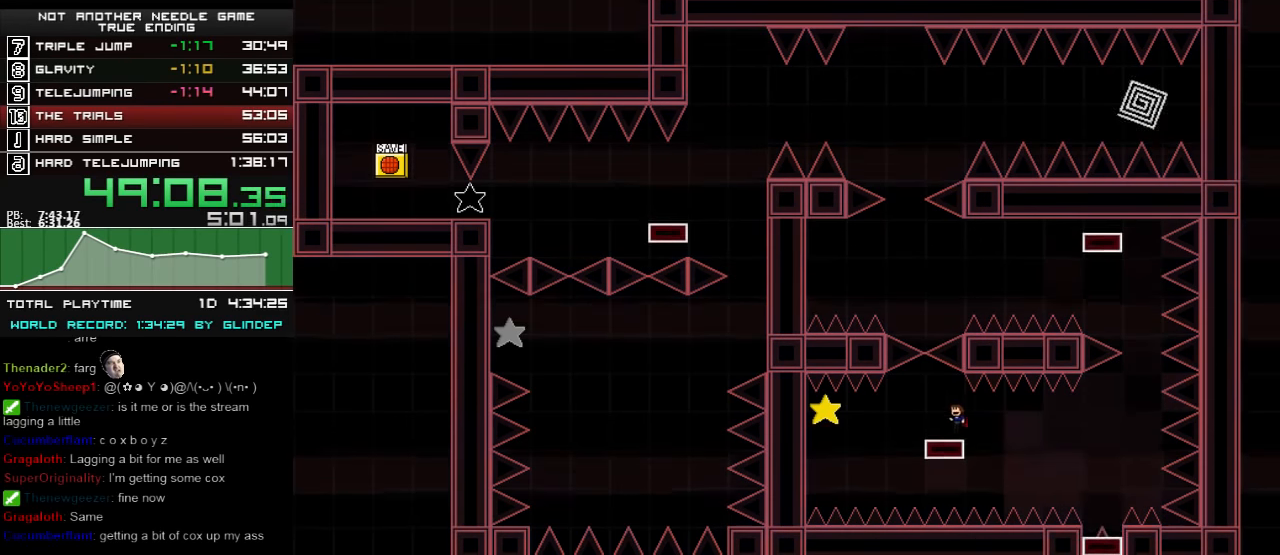
{"keys": ["left"], "events": [[100, "left", "up"], [260, "left", "down"]]}
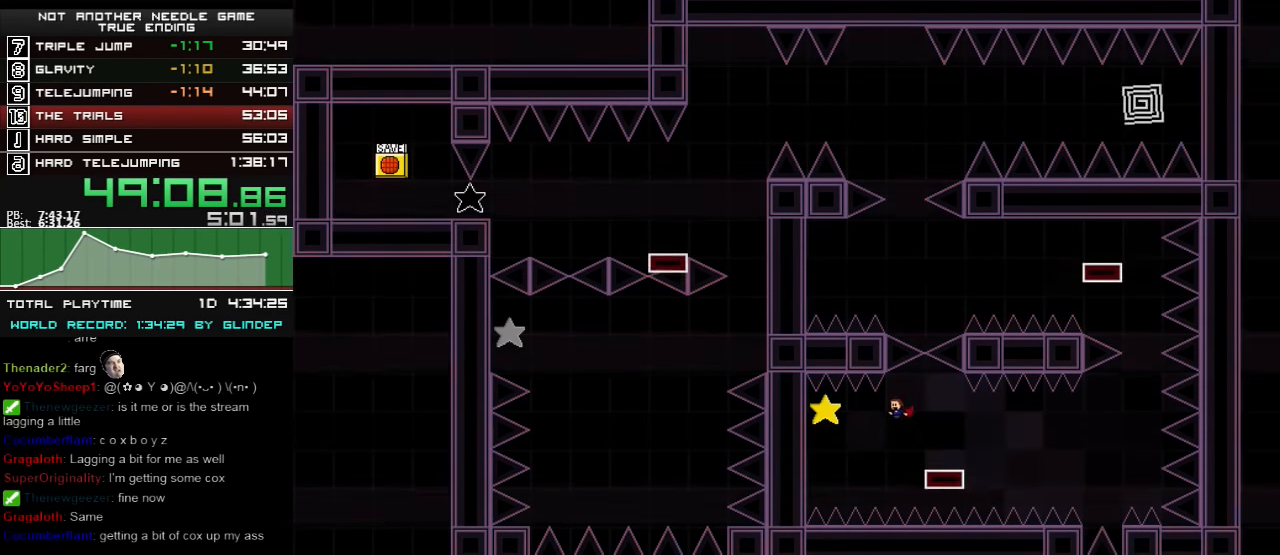
{"keys": ["right"], "events": [[200, "shift_l", "down"], [220, "shift_l", "up"], [400, "left", "up"], [400, "right", "down"]]}
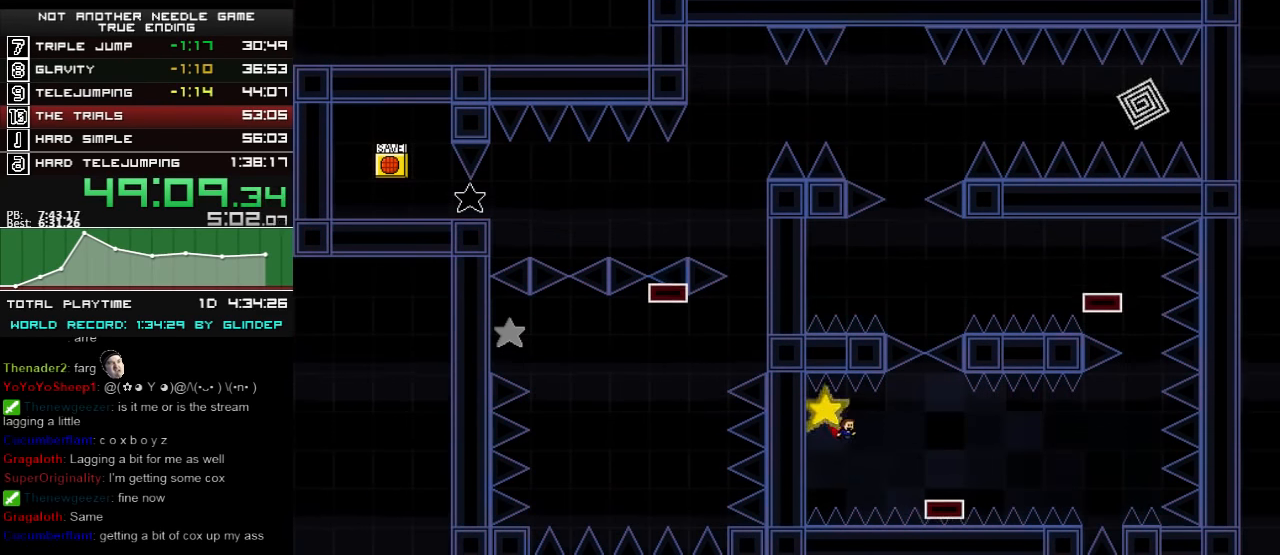
{"keys": ["right"], "events": [[100, "shift_l", "down"], [120, "shift_l", "up"]]}
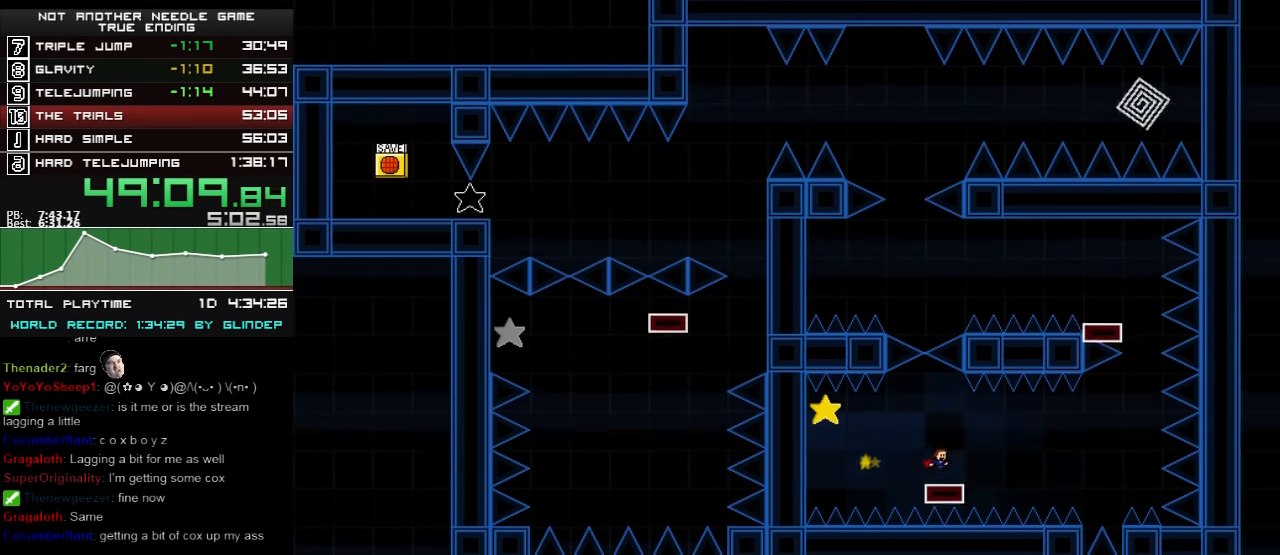
{"keys": ["right", "shift_l"], "events": [[60, "shift_l", "down"], [80, "shift_l", "up"], [460, "shift_l", "down"]]}
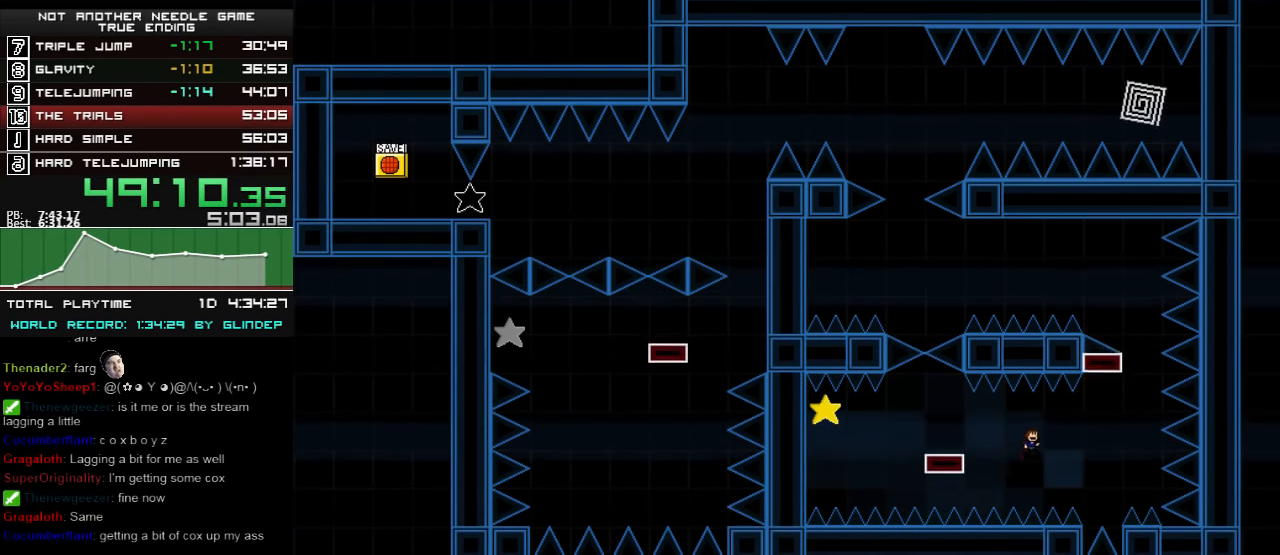
{"keys": ["shift_l"], "events": [[20, "shift_l", "up"], [400, "shift_l", "down"], [420, "right", "up"]]}
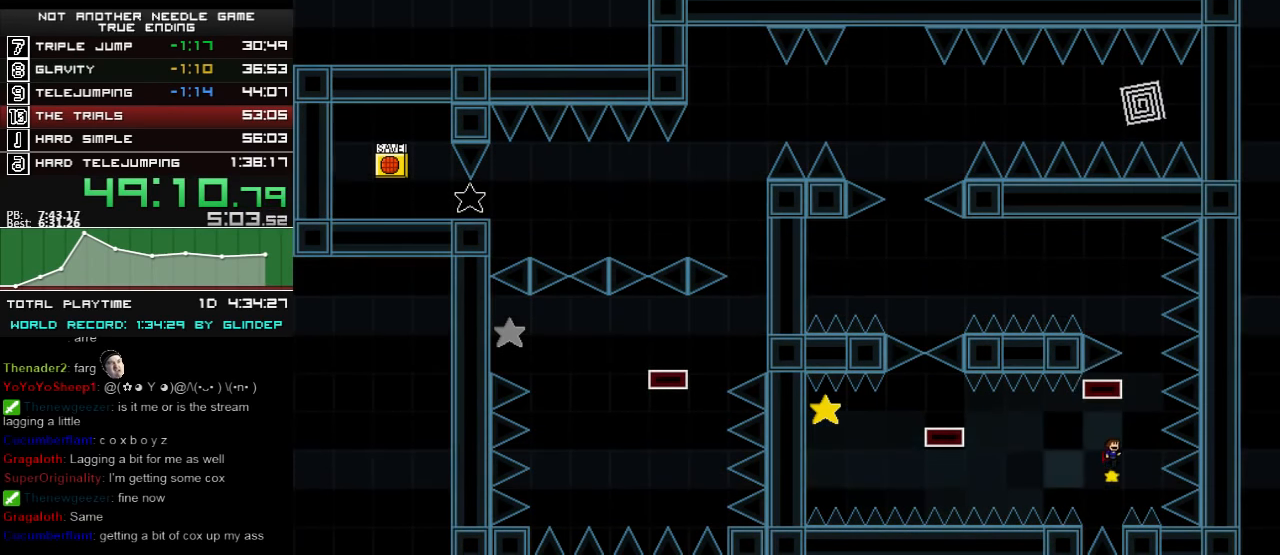
{"keys": ["shift_l"], "events": []}
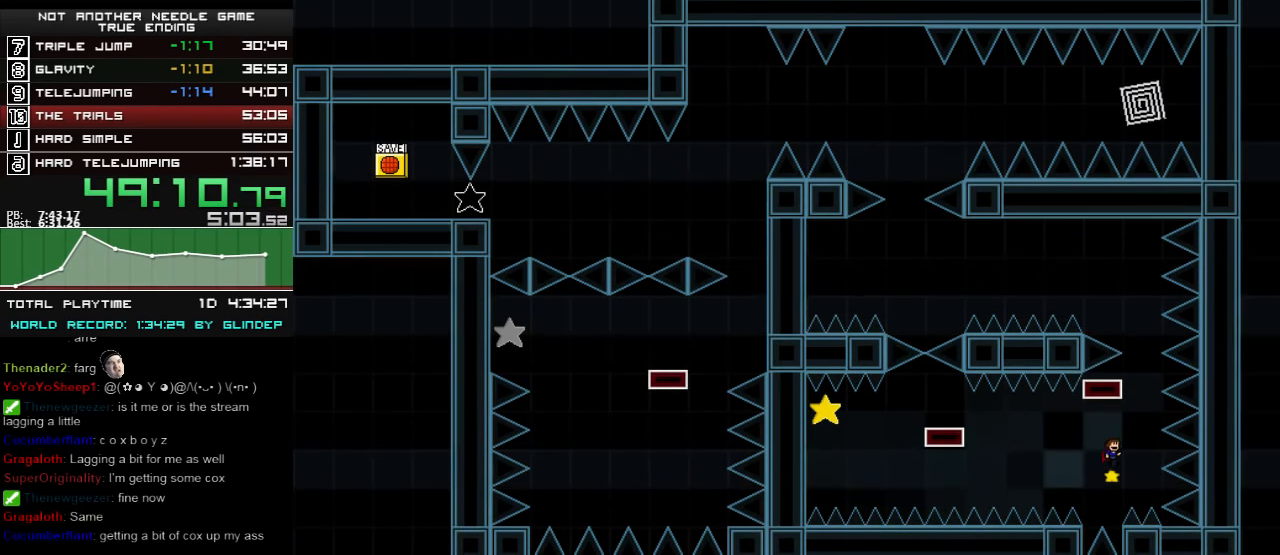
{"keys": ["left", "shift_l"], "events": [[440, "left", "down"]]}
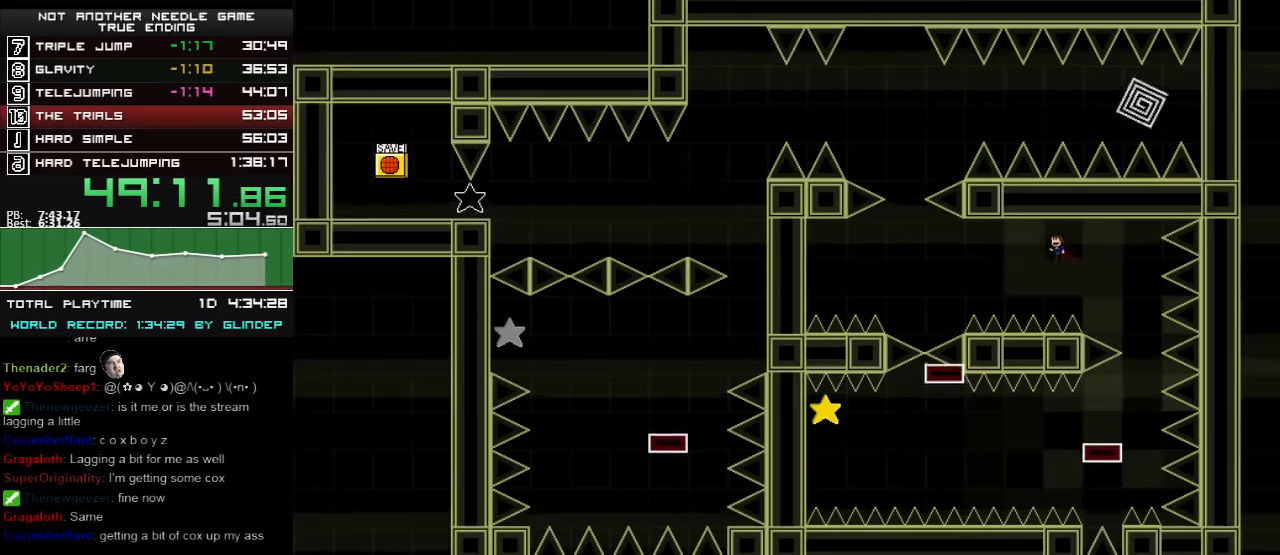
{"keys": ["left"], "events": [[120, "shift_l", "up"], [260, "shift_l", "down"], [280, "shift_l", "up"], [460, "z", "down"], [500, "z", "up"]]}
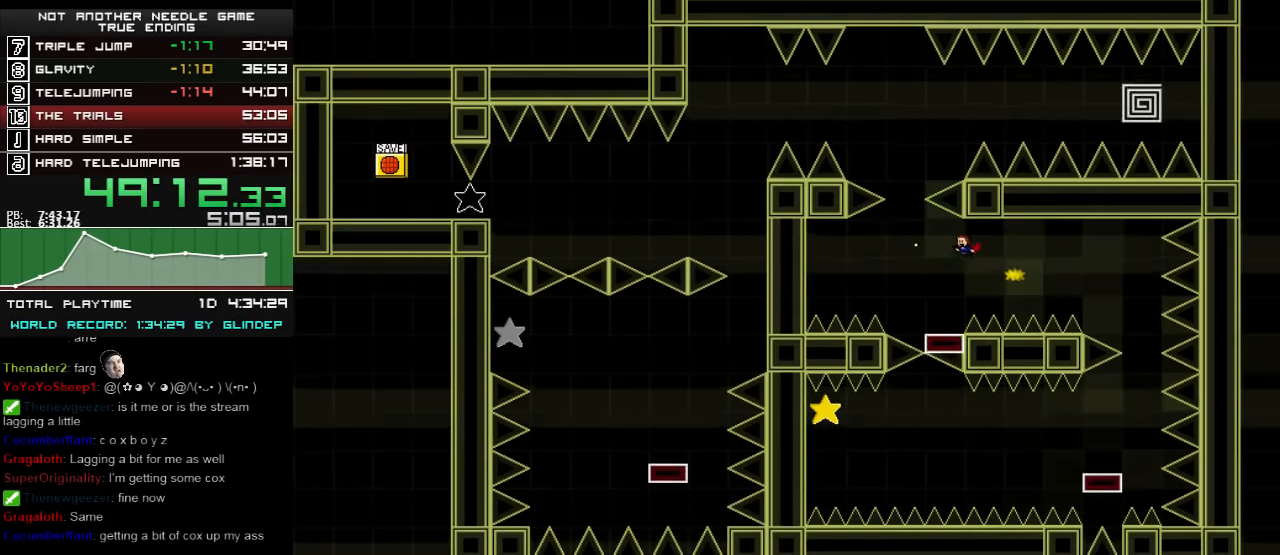
{"keys": ["z"], "events": [[160, "left", "up"], [260, "z", "down"], [360, "z", "up"], [460, "z", "down"]]}
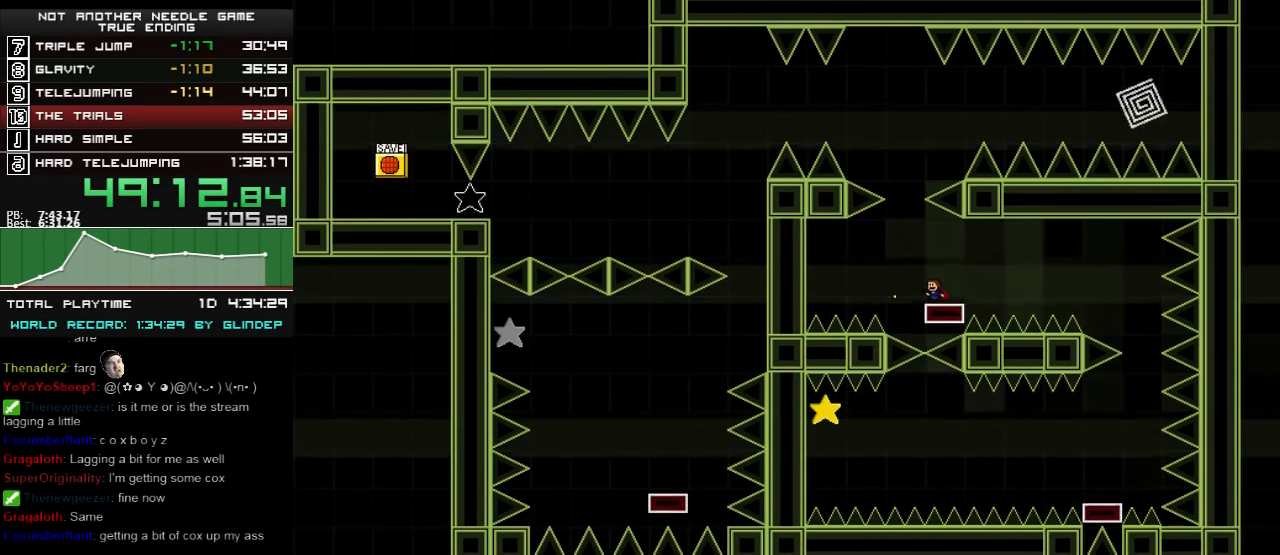
{"keys": ["left", "shift_l"], "events": [[40, "left", "down"], [40, "z", "up"], [80, "left", "up"], [500, "left", "down"], [500, "shift_l", "down"]]}
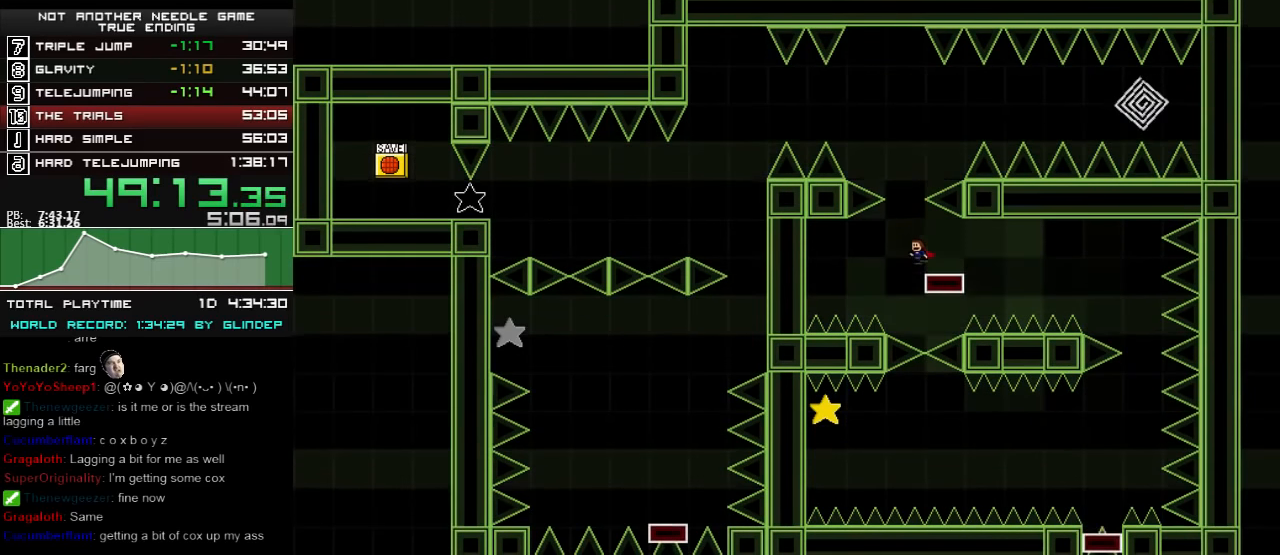
{"keys": ["right", "shift_l"], "events": [[100, "left", "up"], [160, "right", "down"], [360, "shift_l", "up"], [400, "shift_l", "down"]]}
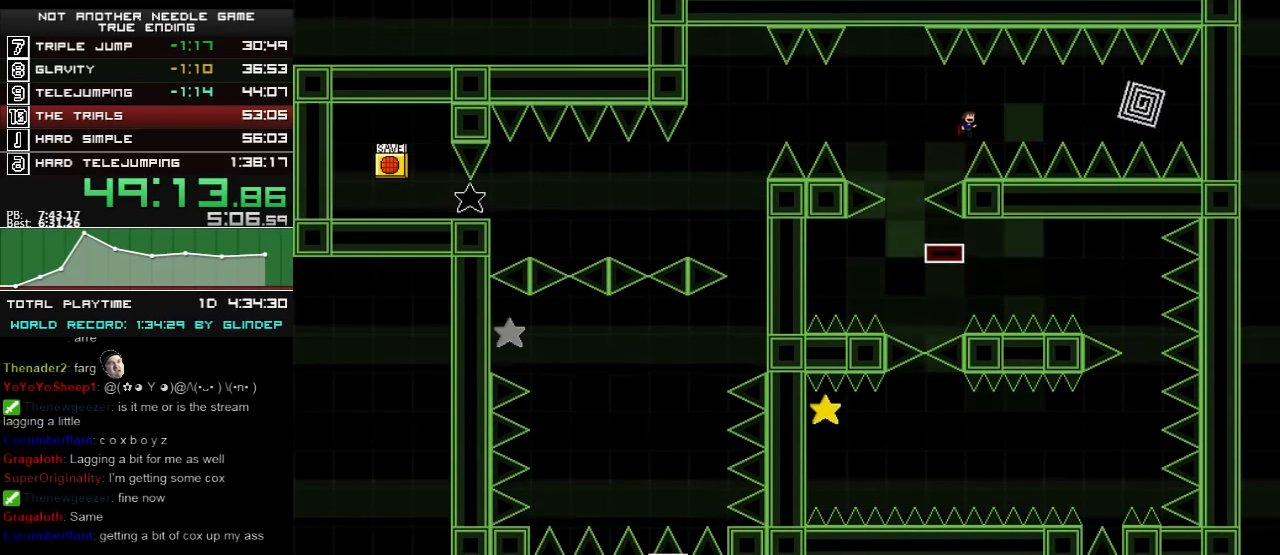
{"keys": ["right", "shift_l"], "events": [[360, "shift_l", "up"], [460, "shift_l", "down"]]}
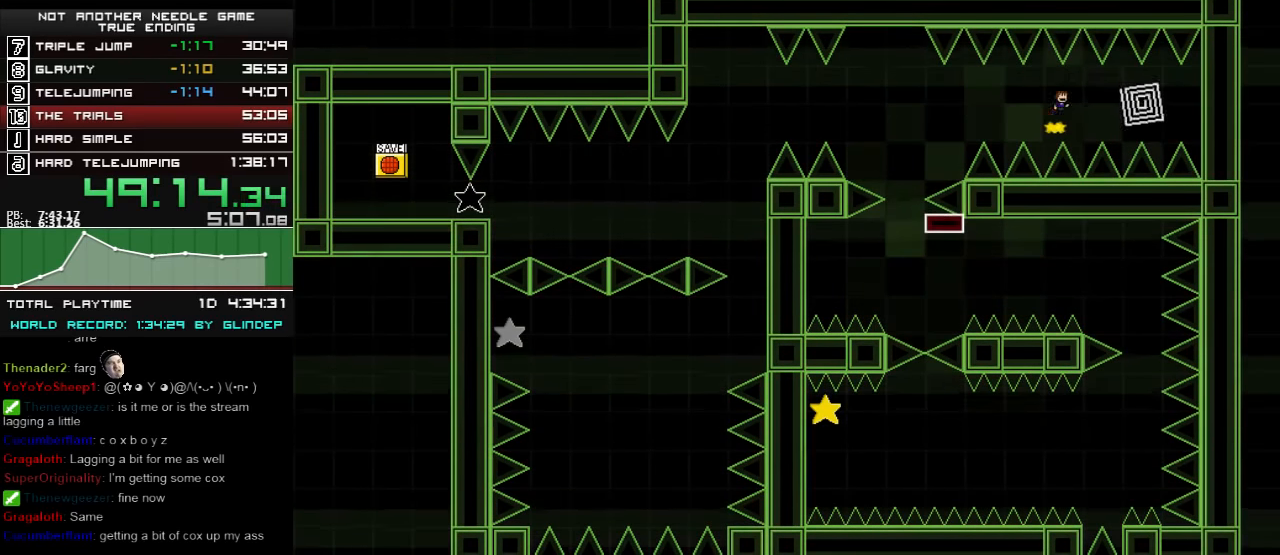
{"keys": [], "events": [[20, "shift_l", "up"], [260, "z", "down"], [300, "z", "up"], [460, "right", "up"]]}
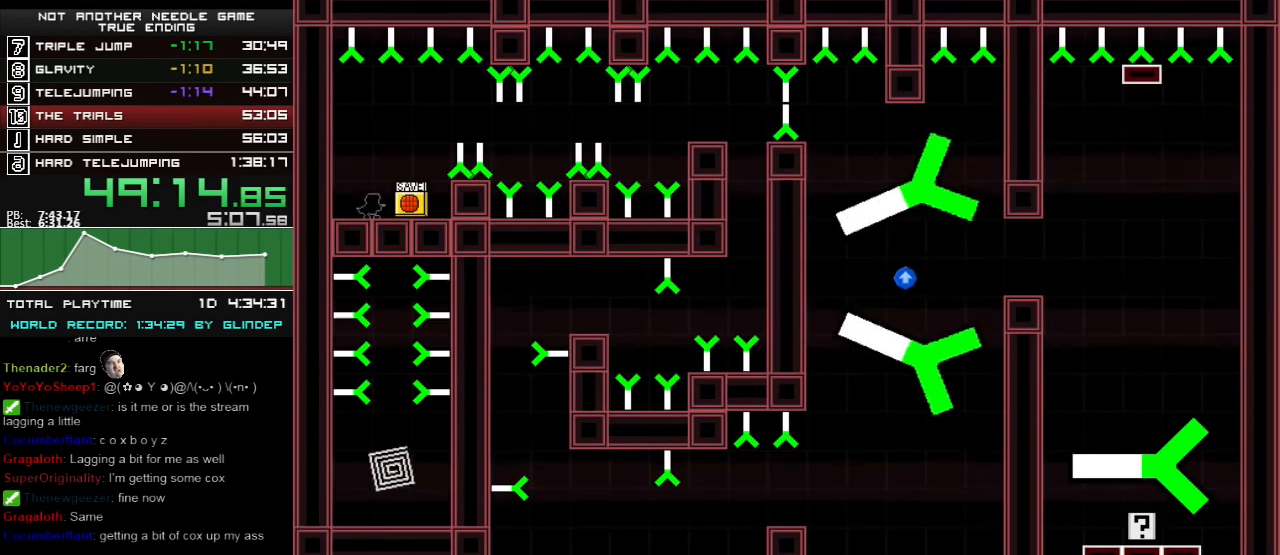
{"keys": ["right", "shift_l"], "events": [[160, "right", "down"], [360, "shift_l", "down"]]}
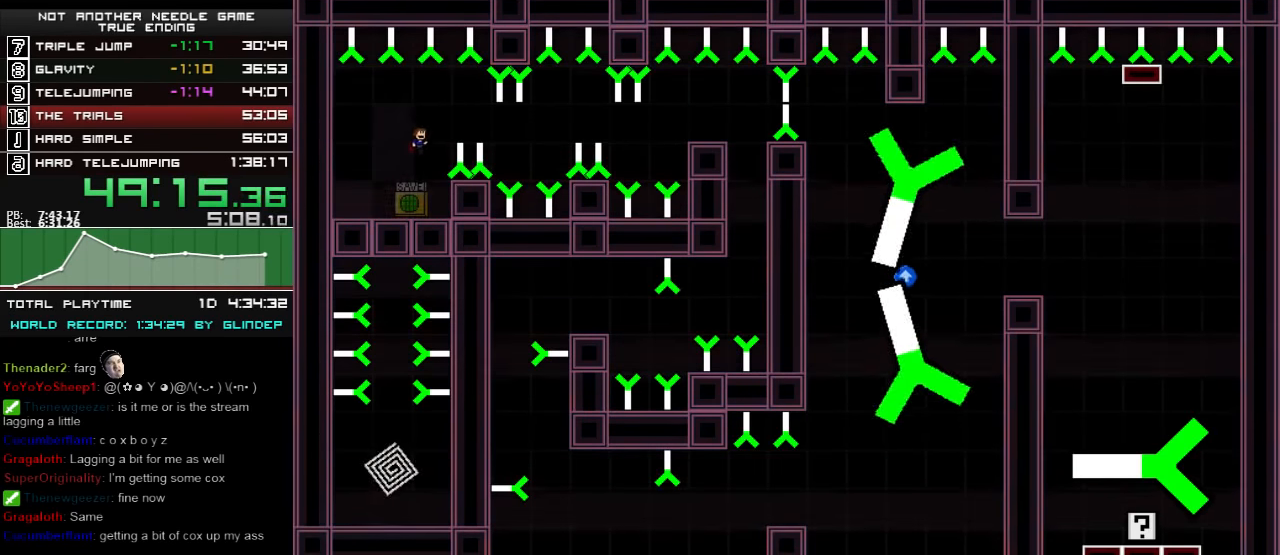
{"keys": ["right", "shift_l"], "events": [[160, "shift_l", "up"], [500, "shift_l", "down"]]}
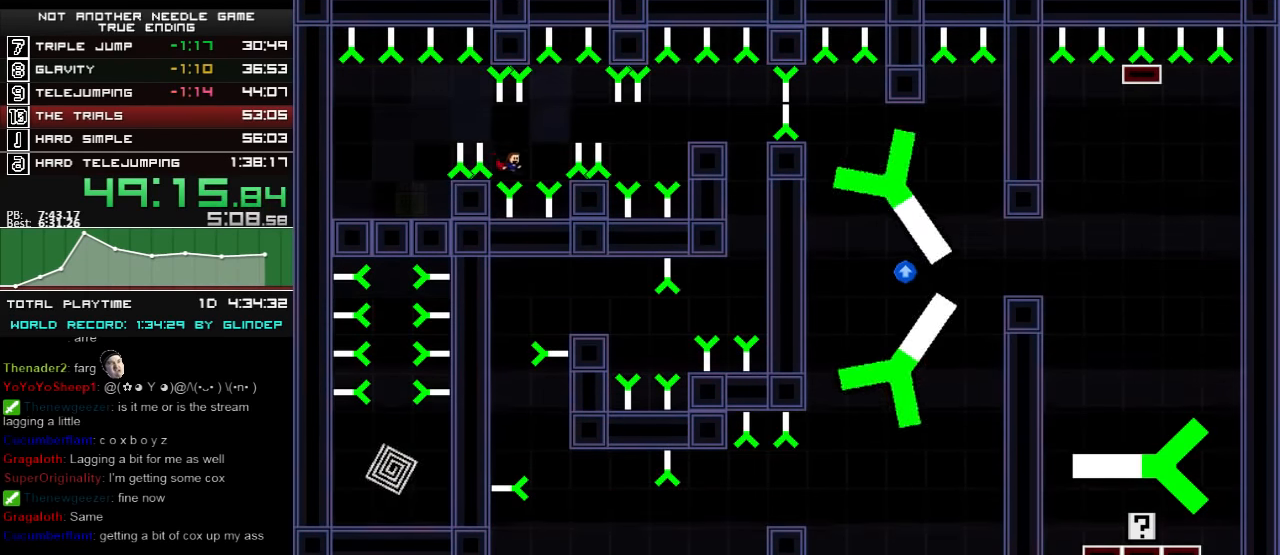
{"keys": ["right"], "events": [[320, "shift_l", "up"]]}
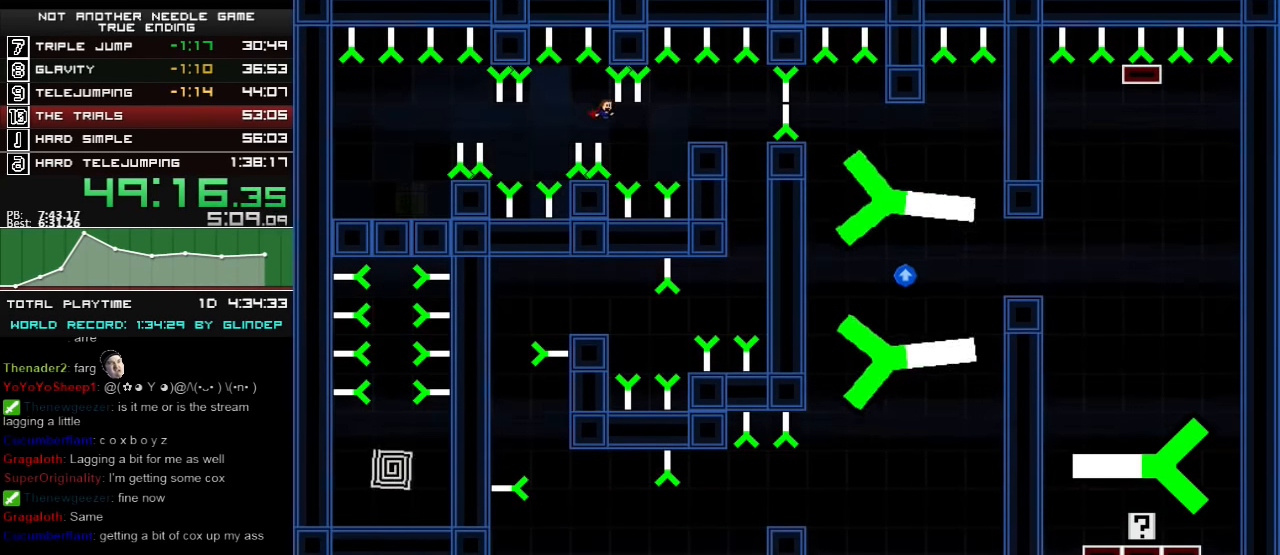
{"keys": ["right"], "events": [[120, "shift_l", "down"], [260, "shift_l", "up"]]}
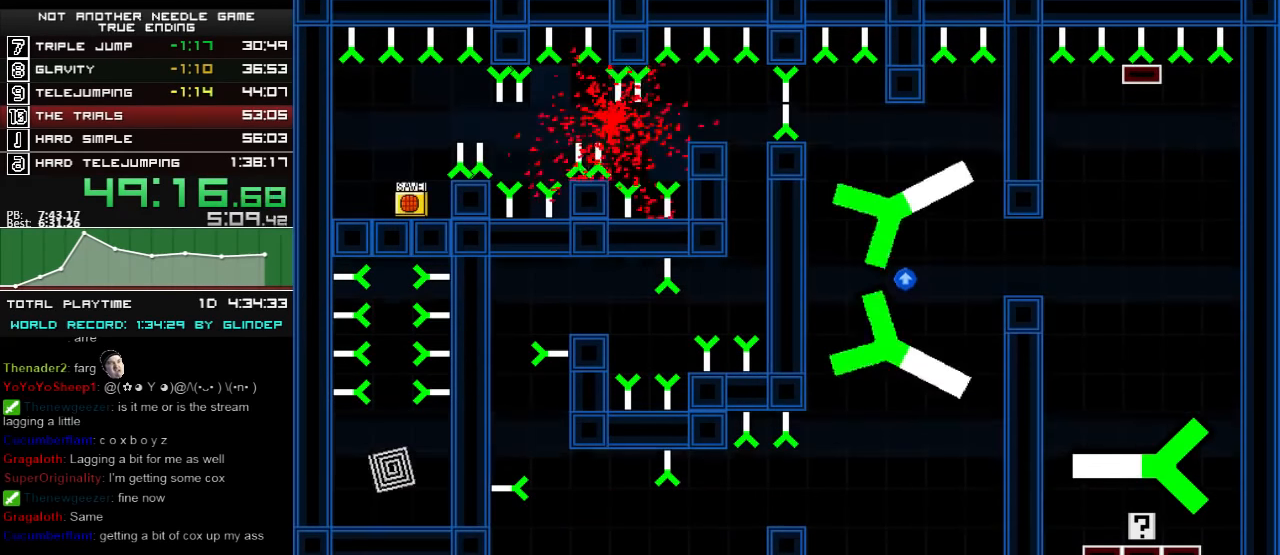
{"keys": ["right"], "events": []}
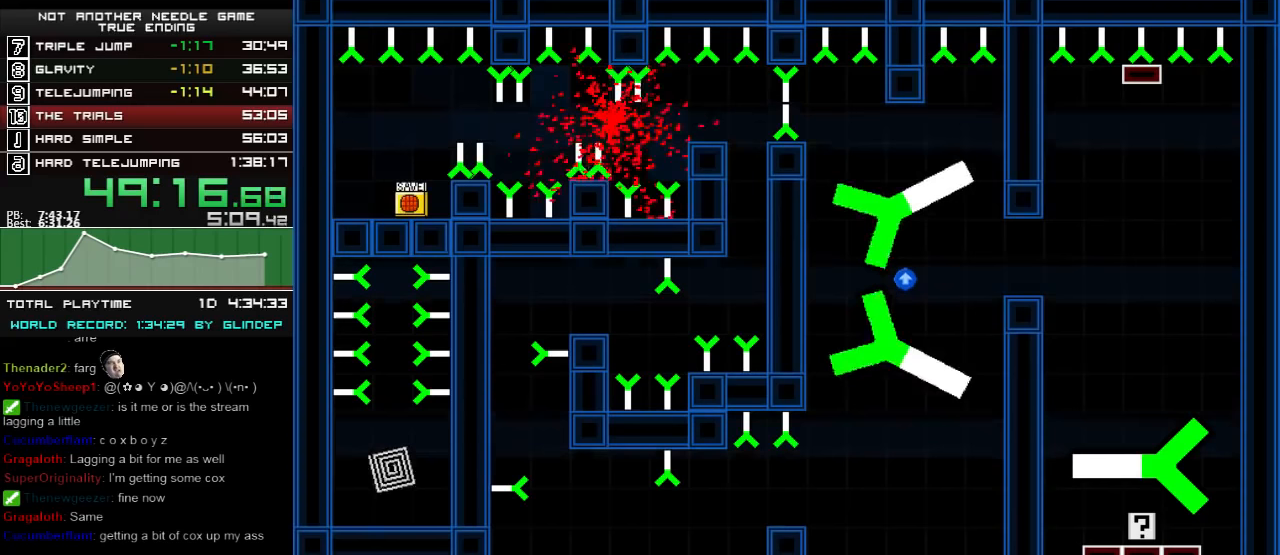
{"keys": ["right"], "events": []}